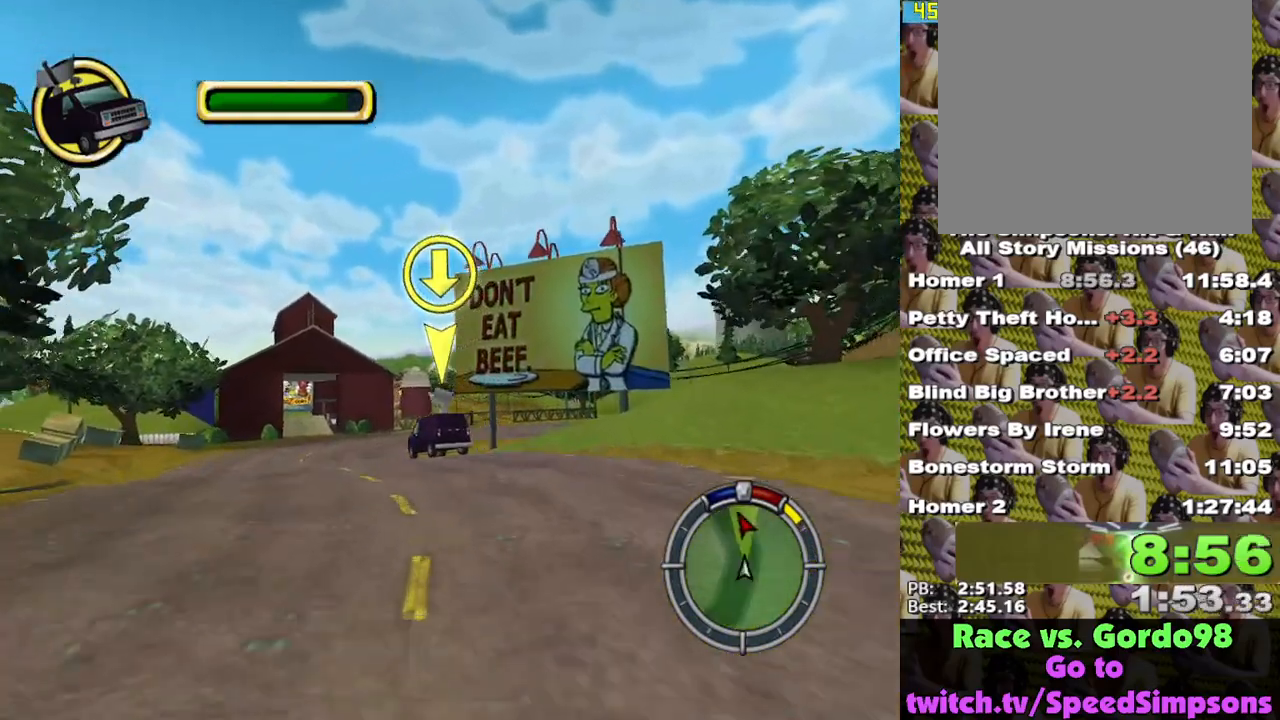
Gameplay with a controller (Xbox layout); each line is a JSON object with the inputs held at the frame after it. "events" lists button and stick changes between this image and that frame as [ms after this image, input, new state], when the widget could be followed in between.
{"buttons": ["X"], "left_stick": "center", "right_stick": "center", "events": [[83, "left_stick", "left"], [350, "left_stick", "center"]]}
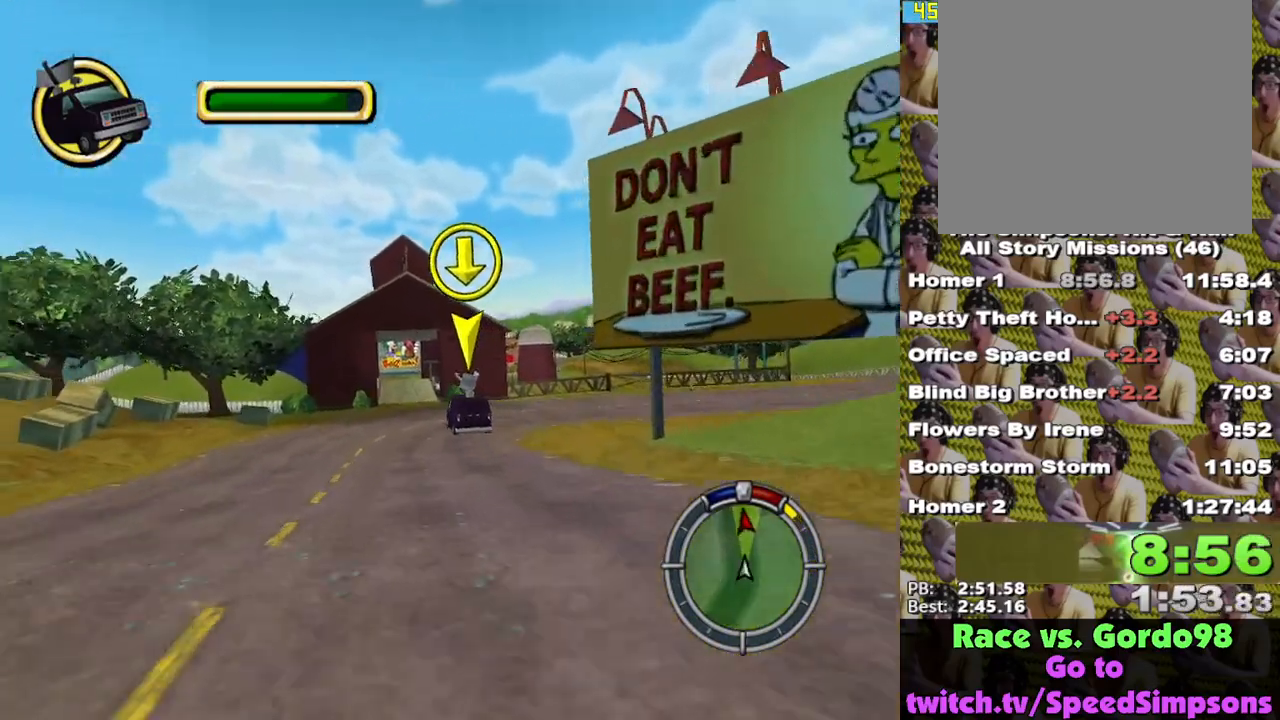
{"buttons": ["X"], "left_stick": "center", "right_stick": "center", "events": [[400, "left_stick", "right"], [500, "left_stick", "center"]]}
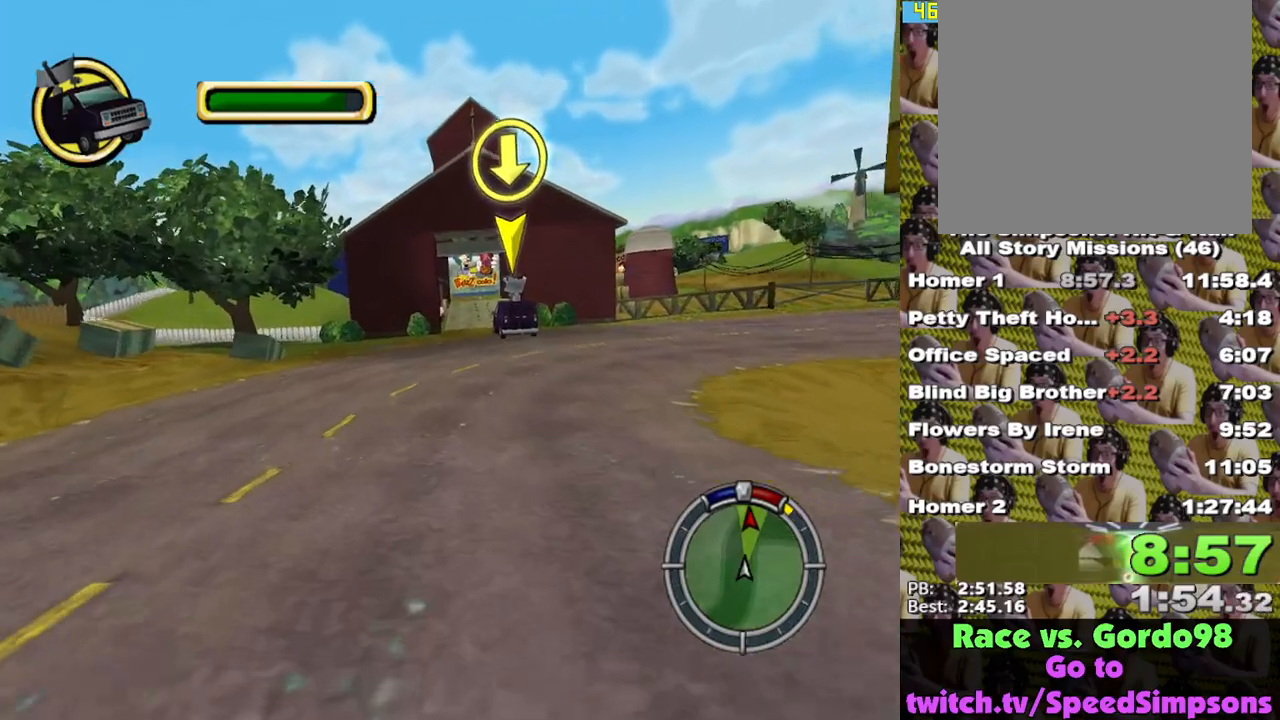
{"buttons": ["X"], "left_stick": "center", "right_stick": "center", "events": []}
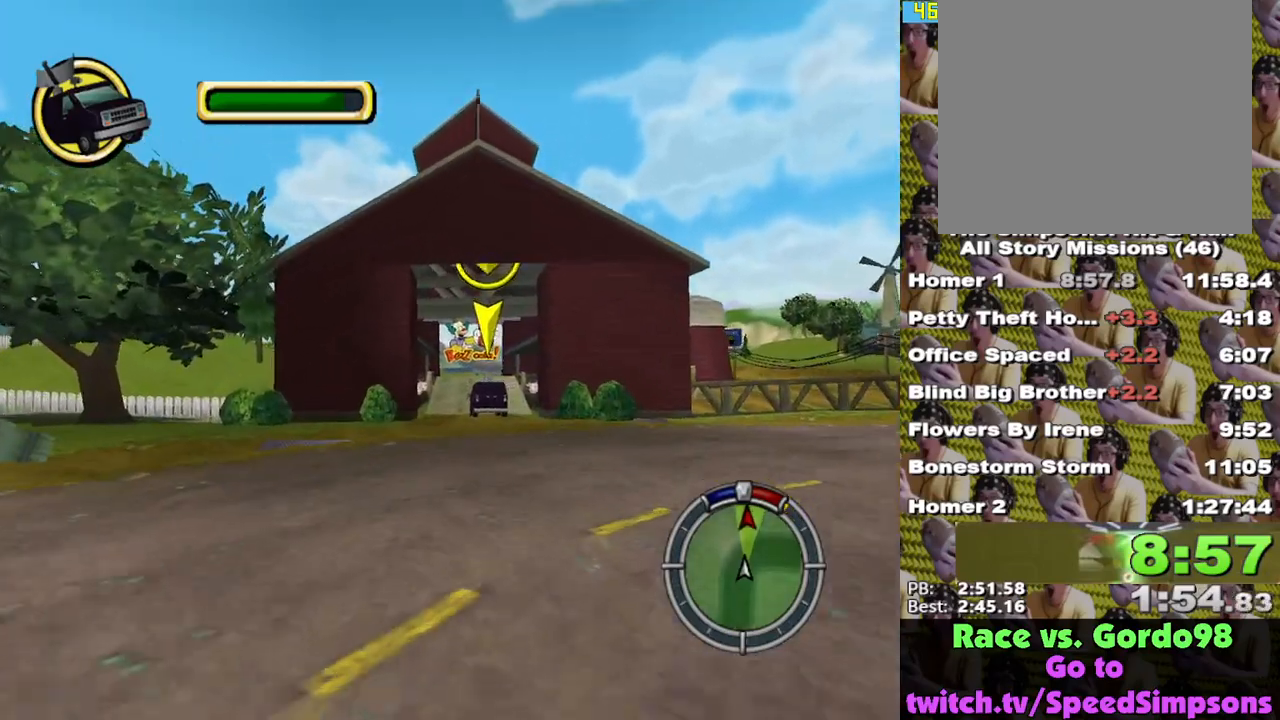
{"buttons": ["X"], "left_stick": "center", "right_stick": "center", "events": []}
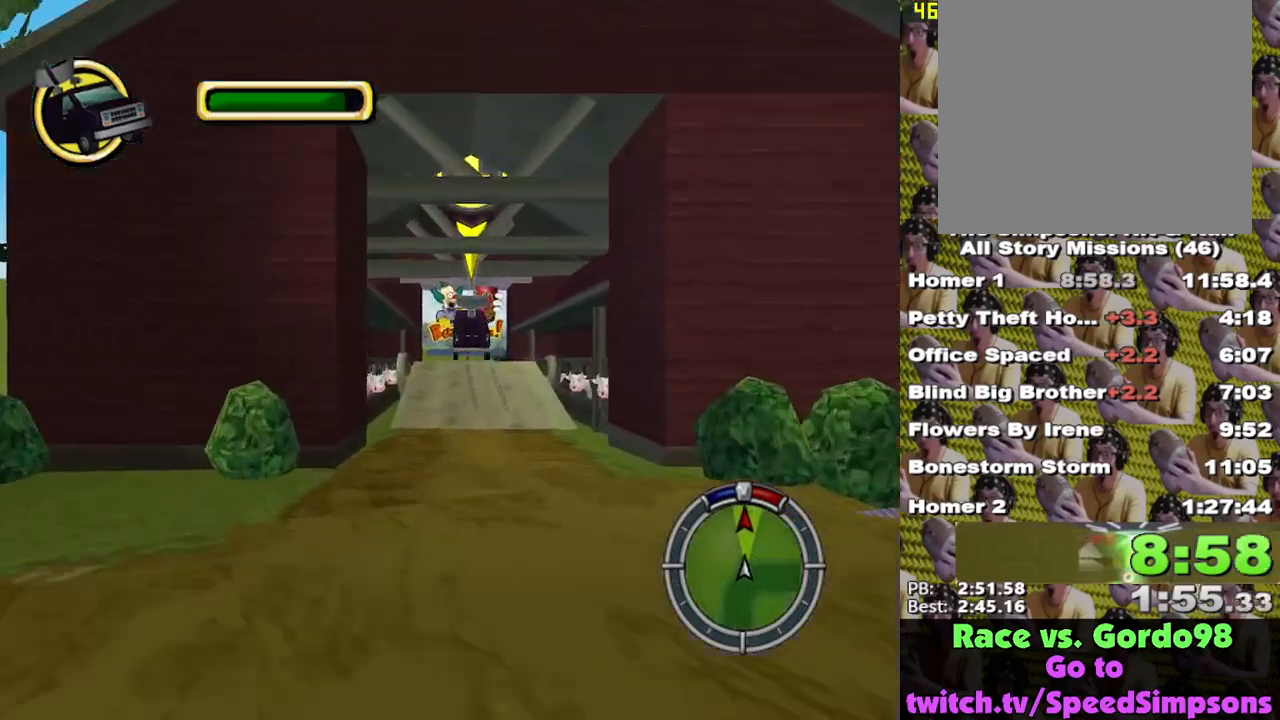
{"buttons": ["X"], "left_stick": "center", "right_stick": "center", "events": []}
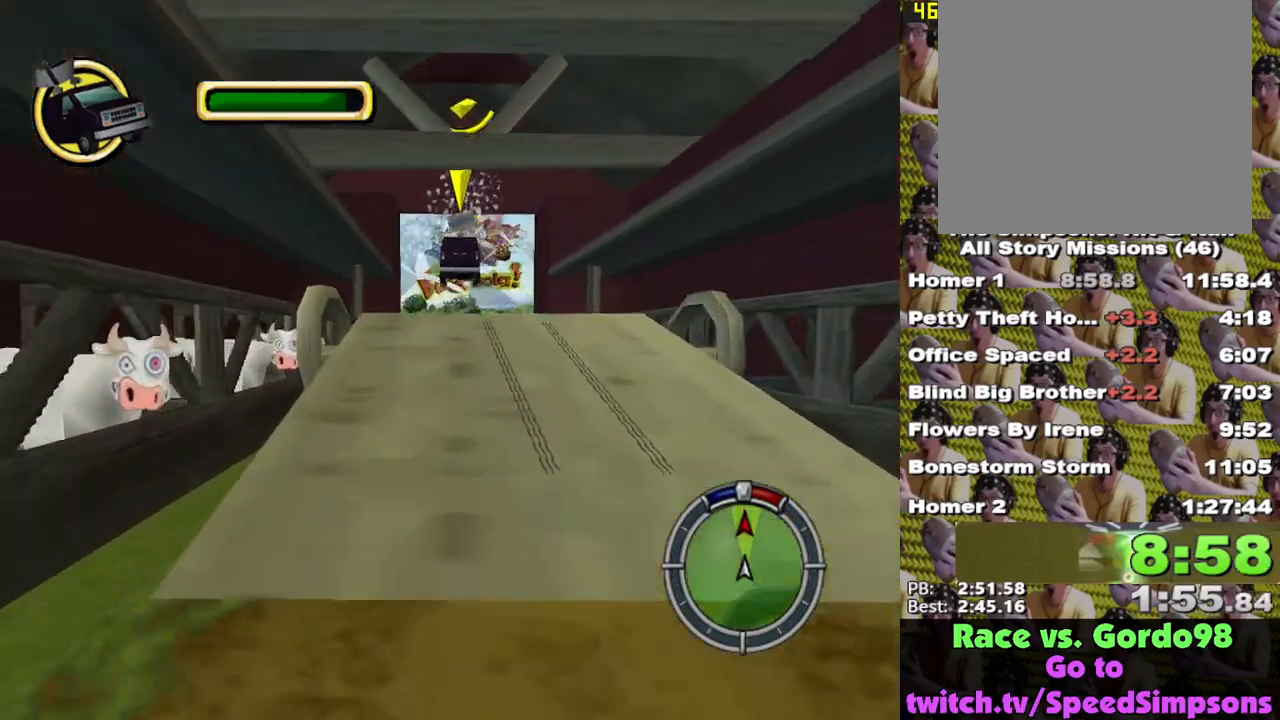
{"buttons": ["X"], "left_stick": "center", "right_stick": "center", "events": []}
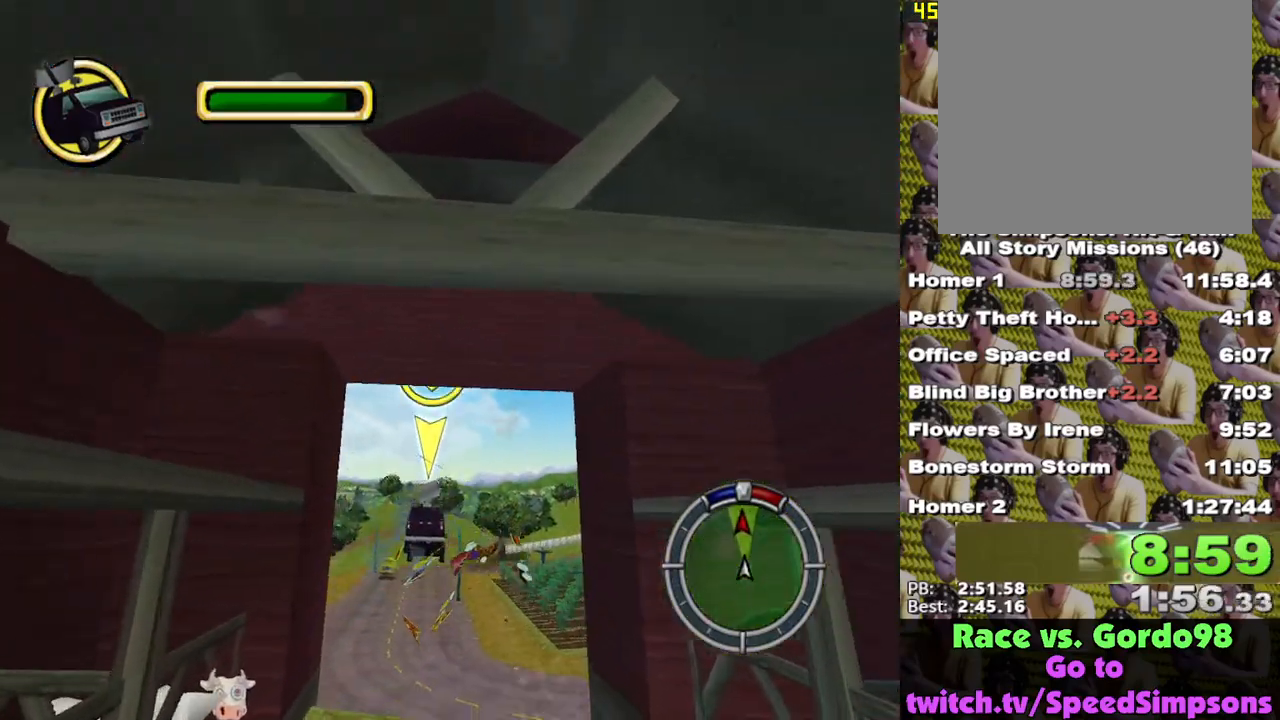
{"buttons": ["X"], "left_stick": "center", "right_stick": "center", "events": []}
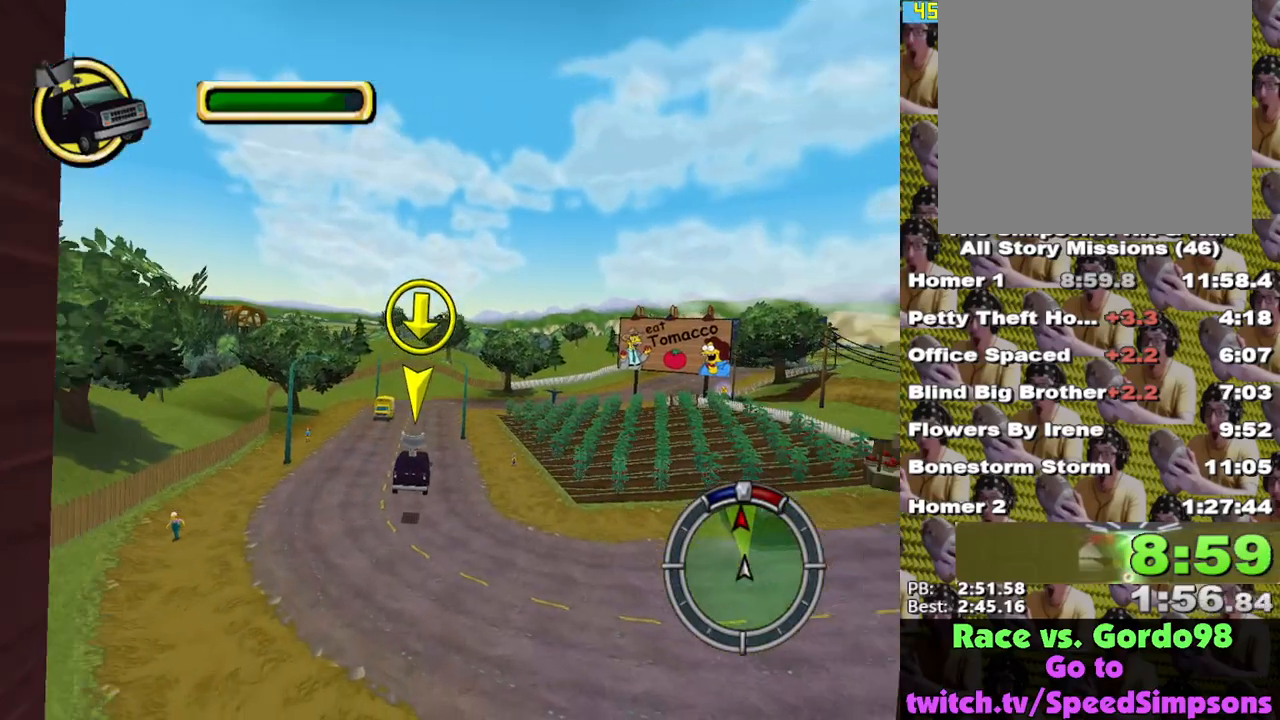
{"buttons": ["X"], "left_stick": "center", "right_stick": "center", "events": []}
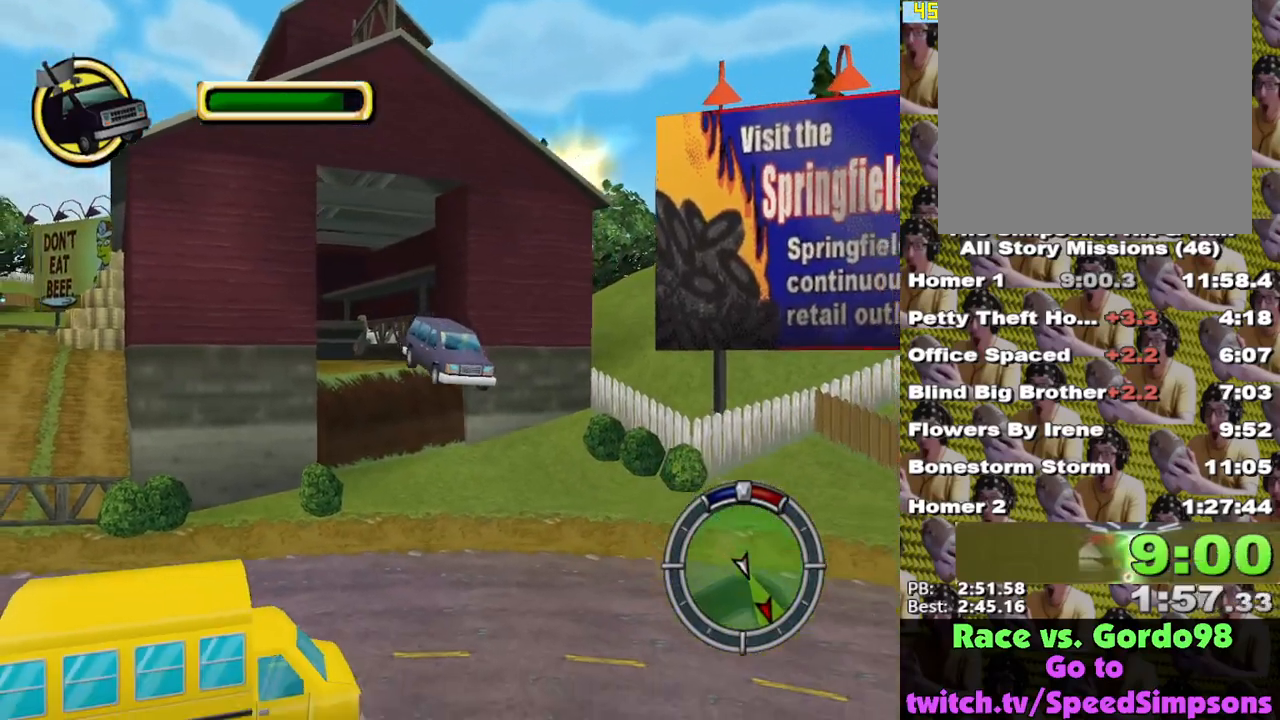
{"buttons": ["X"], "left_stick": "center", "right_stick": "center", "events": []}
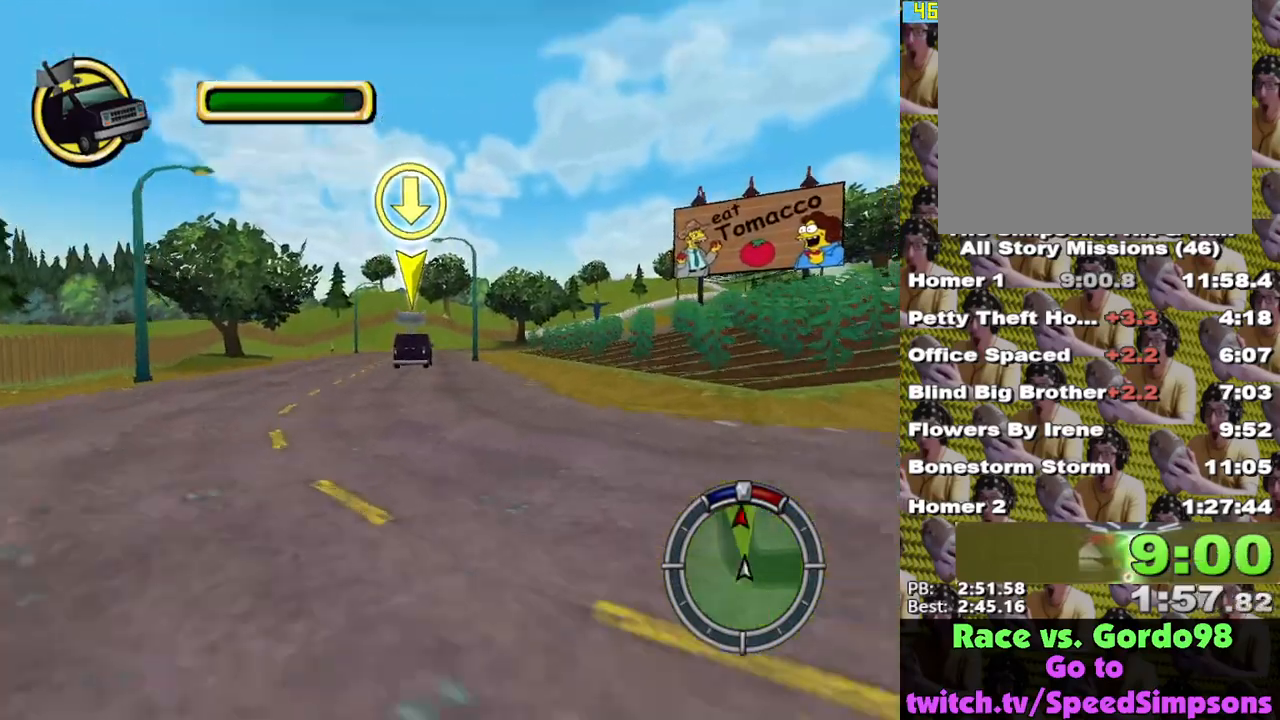
{"buttons": ["X"], "left_stick": "center", "right_stick": "center", "events": [[133, "left_stick", "left"], [383, "left_stick", "center"]]}
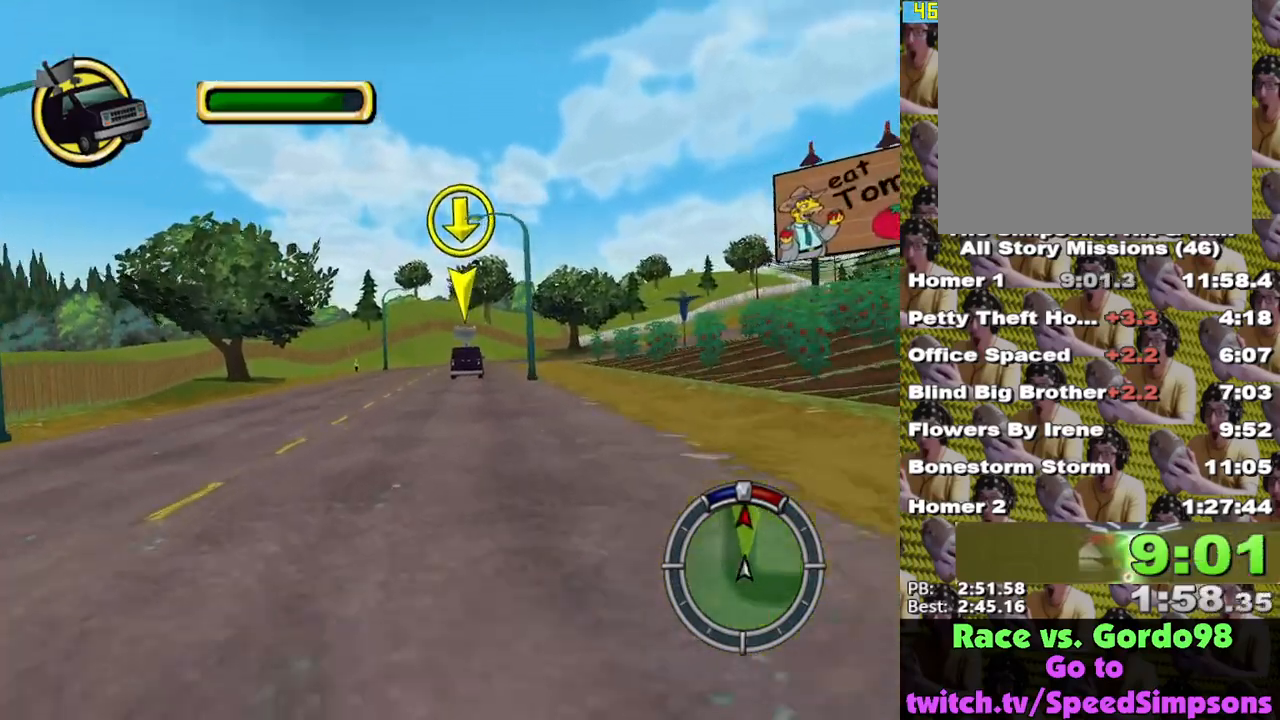
{"buttons": ["X"], "left_stick": "right", "right_stick": "center", "events": [[383, "left_stick", "right"]]}
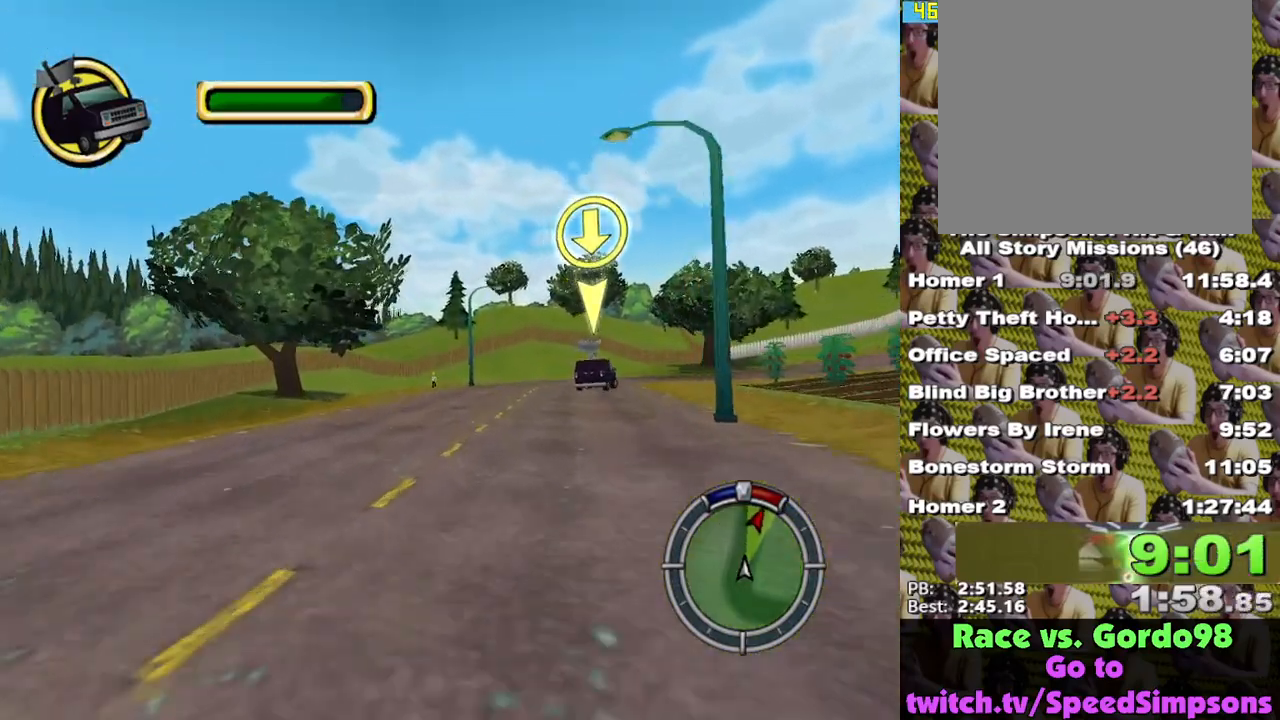
{"buttons": ["X"], "left_stick": "right", "right_stick": "center", "events": [[367, "left_stick", "center"], [500, "left_stick", "right"]]}
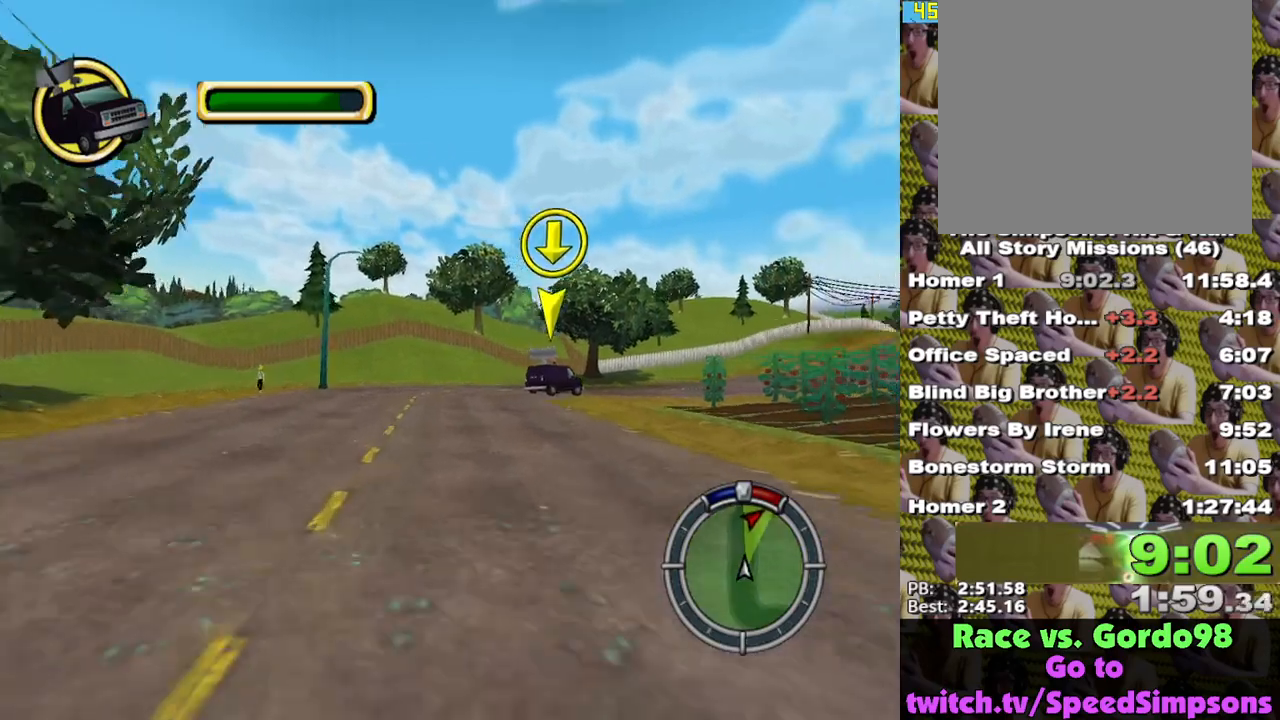
{"buttons": ["X"], "left_stick": "right", "right_stick": "center", "events": [[167, "left_stick", "center"], [317, "left_stick", "right"]]}
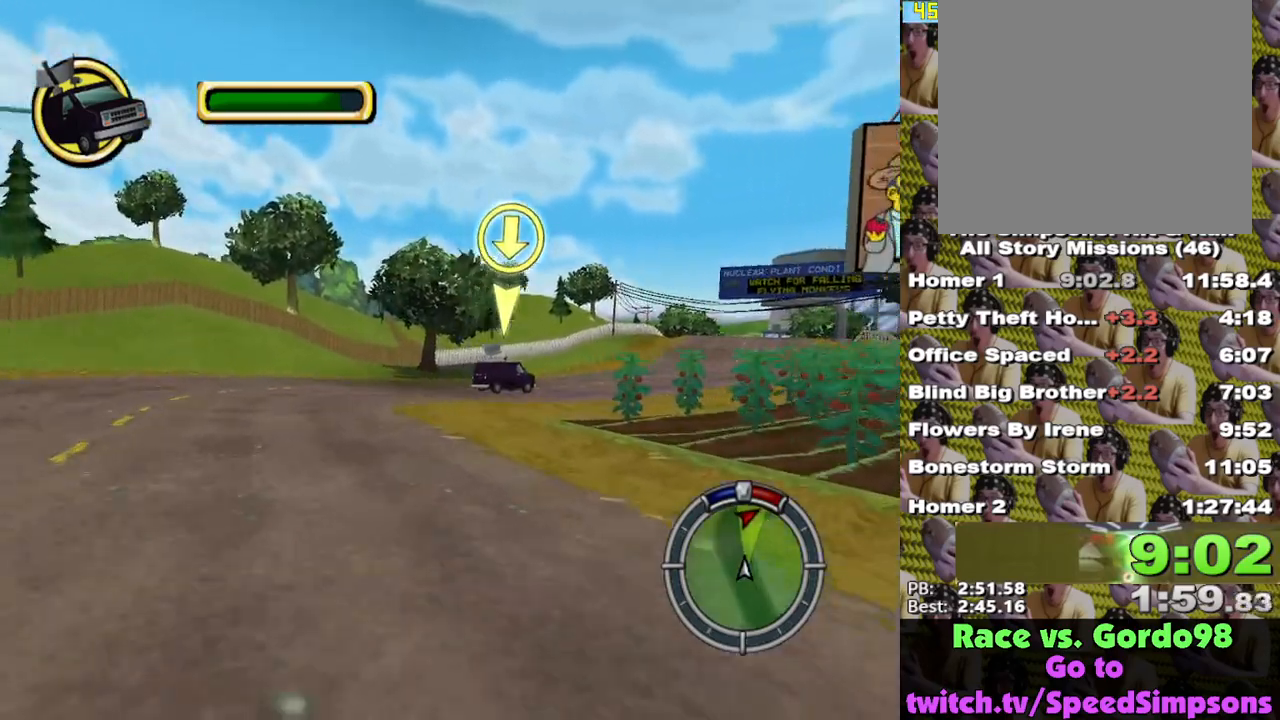
{"buttons": ["X"], "left_stick": "center", "right_stick": "center", "events": [[150, "left_stick", "center"], [250, "left_stick", "right"], [433, "left_stick", "center"]]}
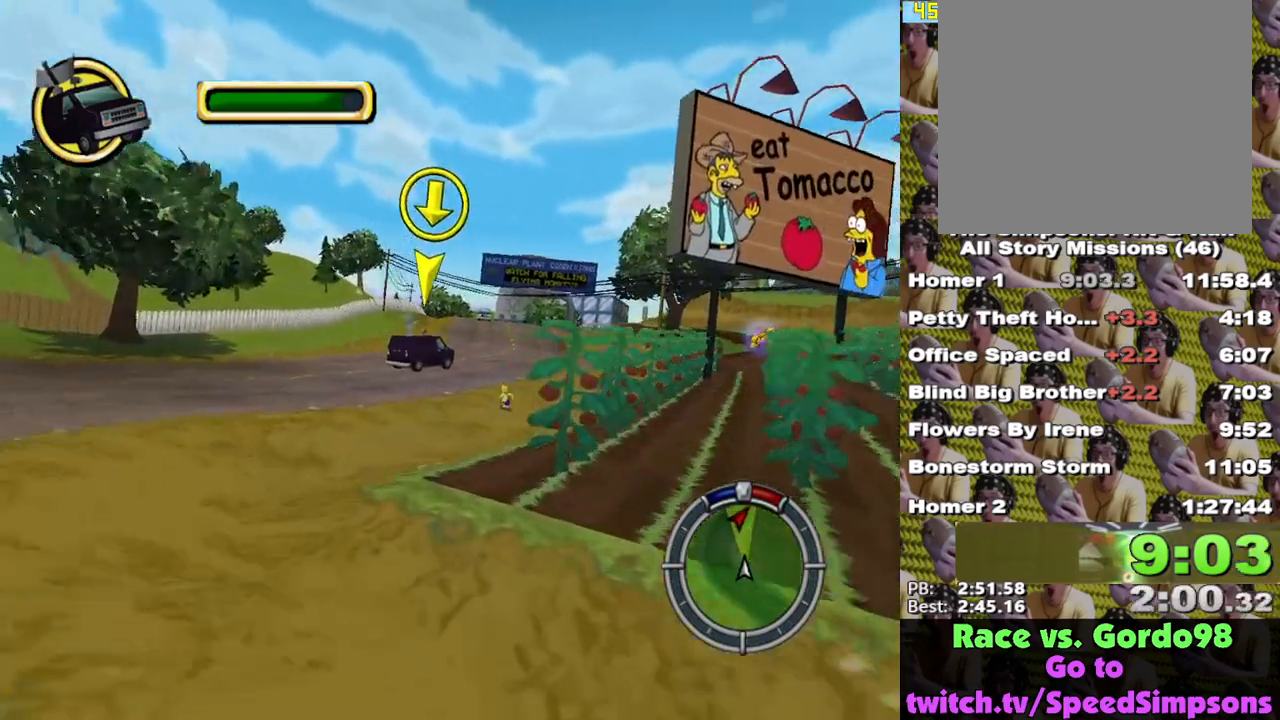
{"buttons": ["X"], "left_stick": "center", "right_stick": "center", "events": [[283, "left_stick", "left"], [417, "left_stick", "center"]]}
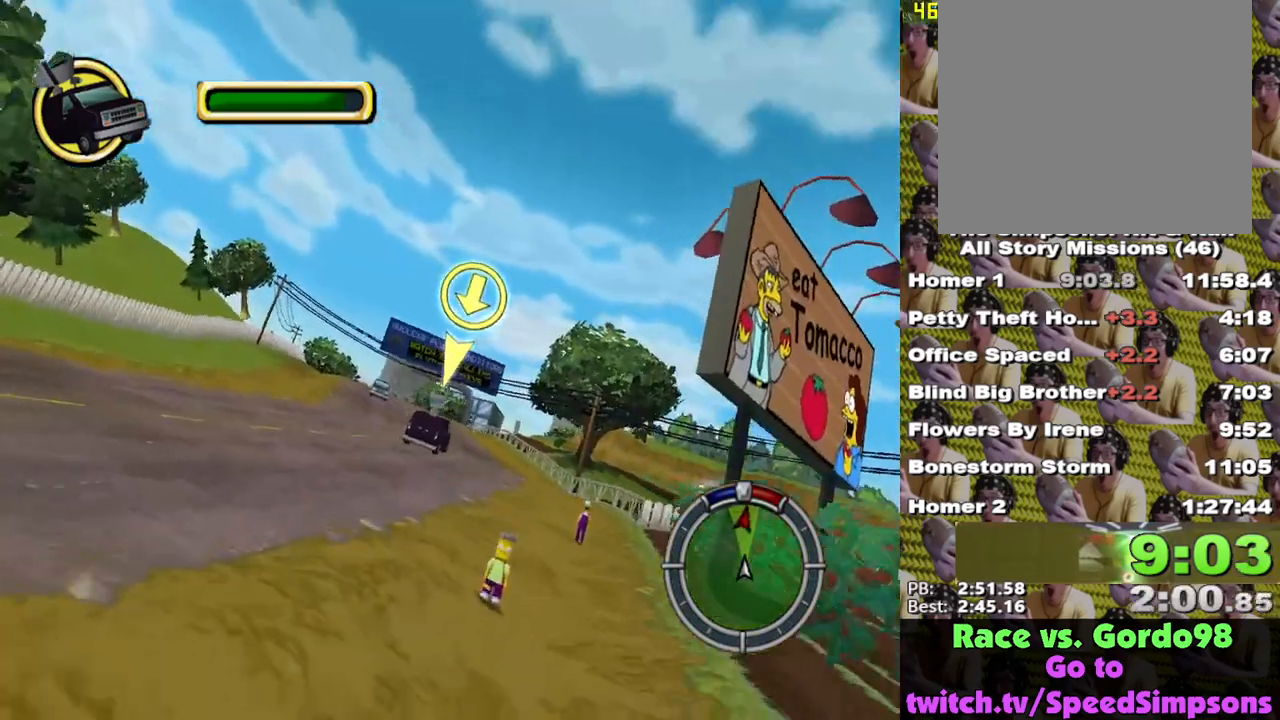
{"buttons": ["X"], "left_stick": "right", "right_stick": "center", "events": [[300, "left_stick", "right"]]}
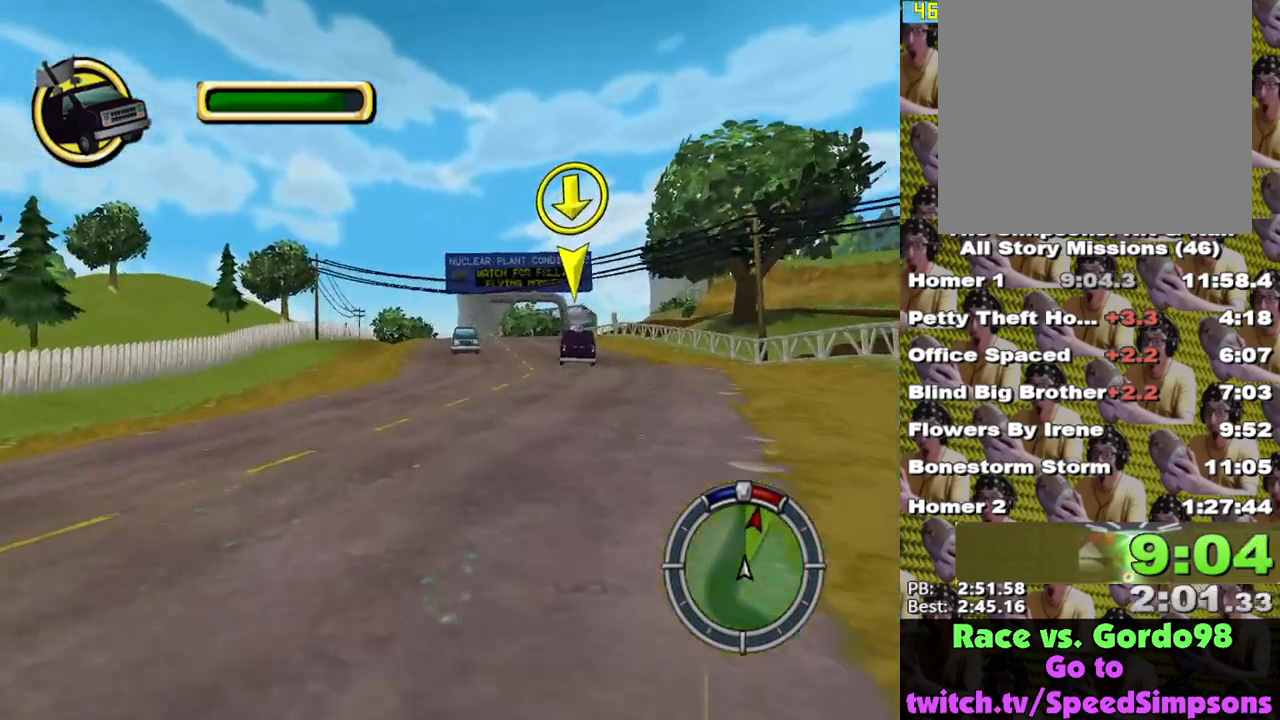
{"buttons": ["X"], "left_stick": "center", "right_stick": "center", "events": [[417, "left_stick", "center"]]}
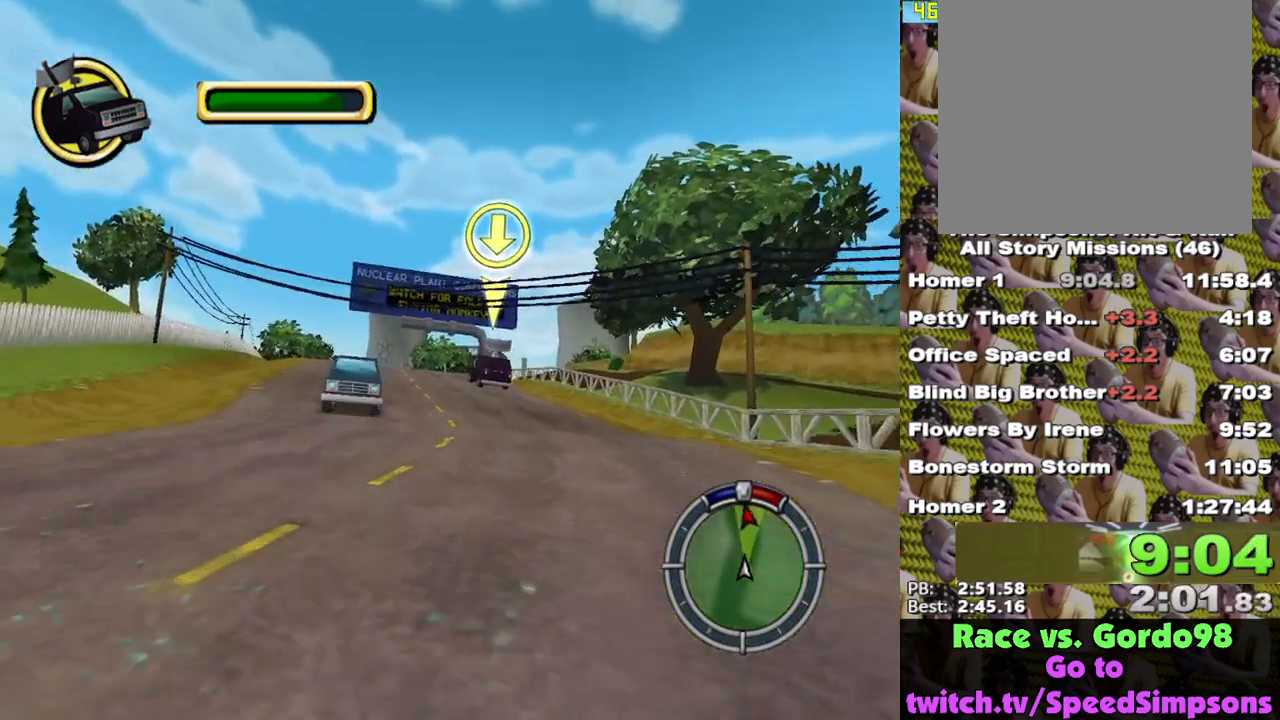
{"buttons": ["X"], "left_stick": "center", "right_stick": "center", "events": [[67, "left_stick", "left"], [500, "left_stick", "center"]]}
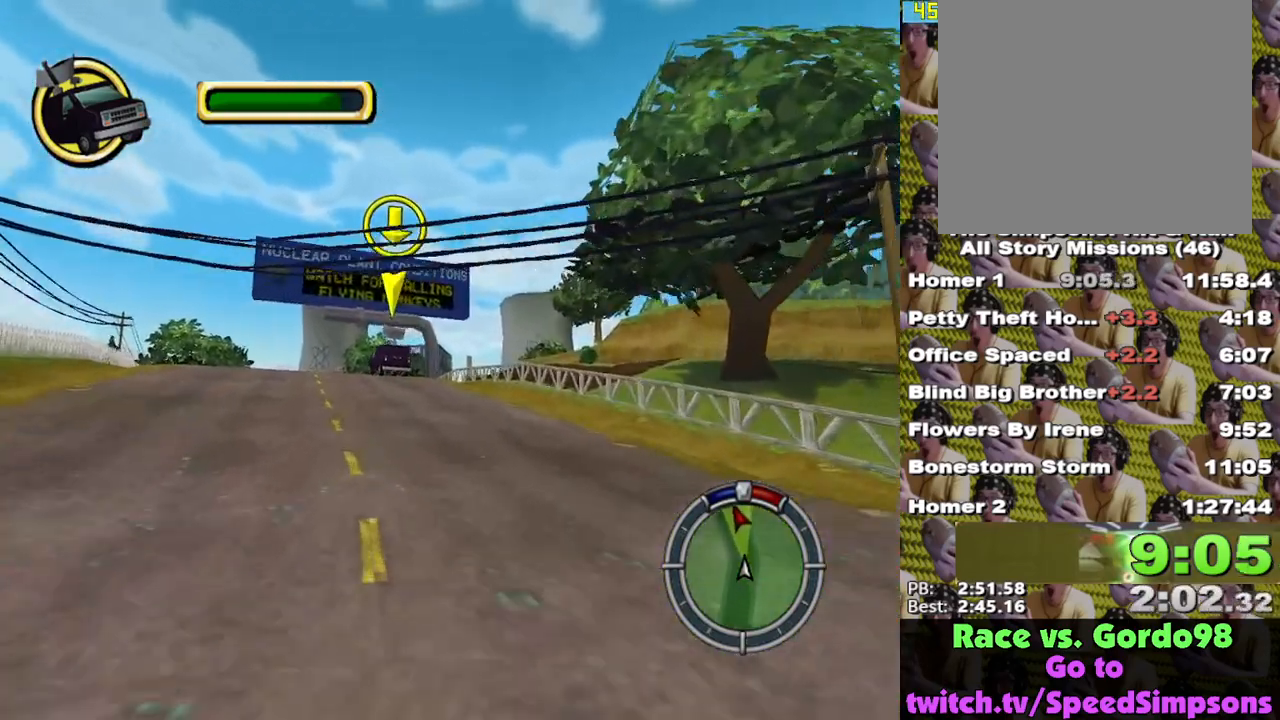
{"buttons": ["X"], "left_stick": "center", "right_stick": "center", "events": []}
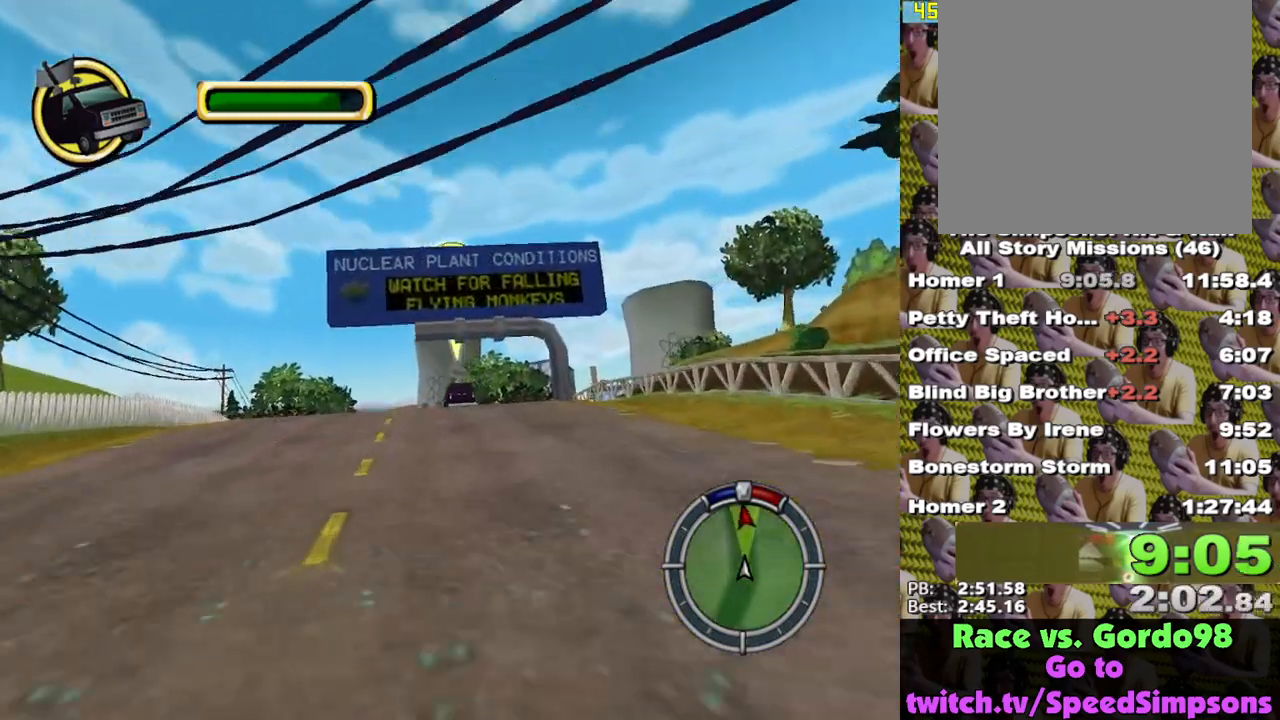
{"buttons": ["X"], "left_stick": "center", "right_stick": "center", "events": []}
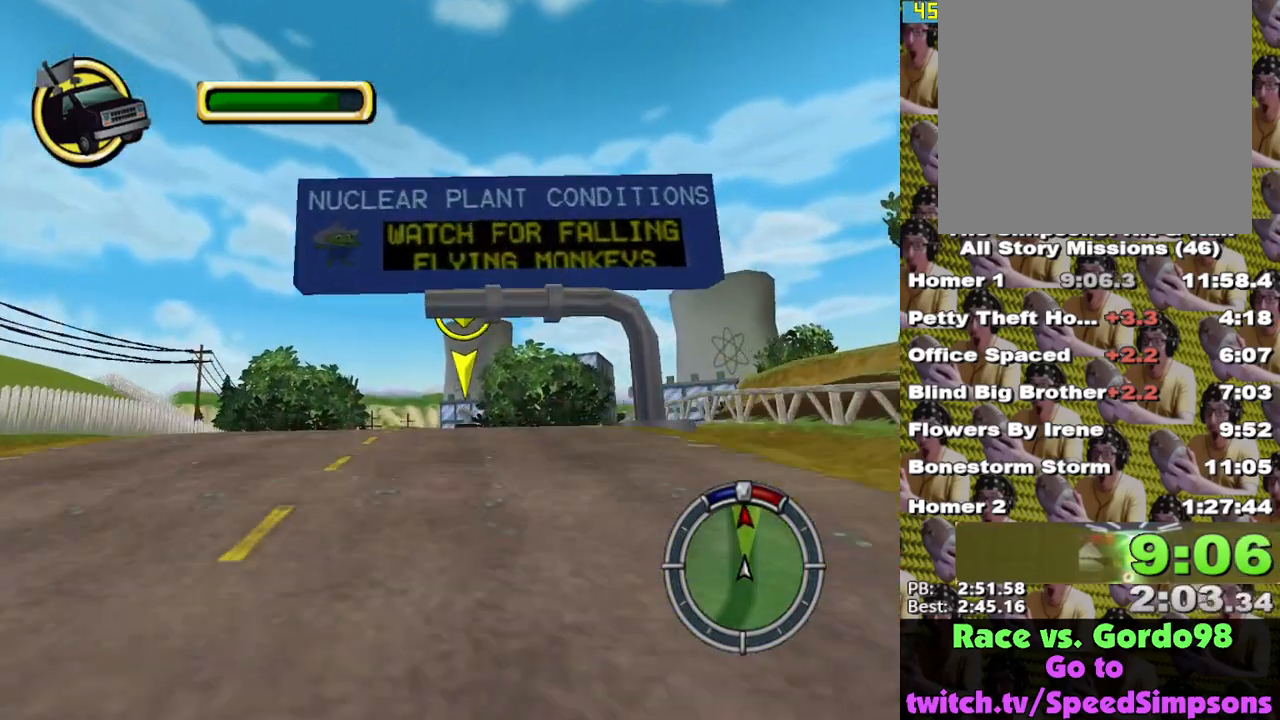
{"buttons": ["X"], "left_stick": "center", "right_stick": "center", "events": [[300, "left_stick", "down-right"], [450, "left_stick", "center"]]}
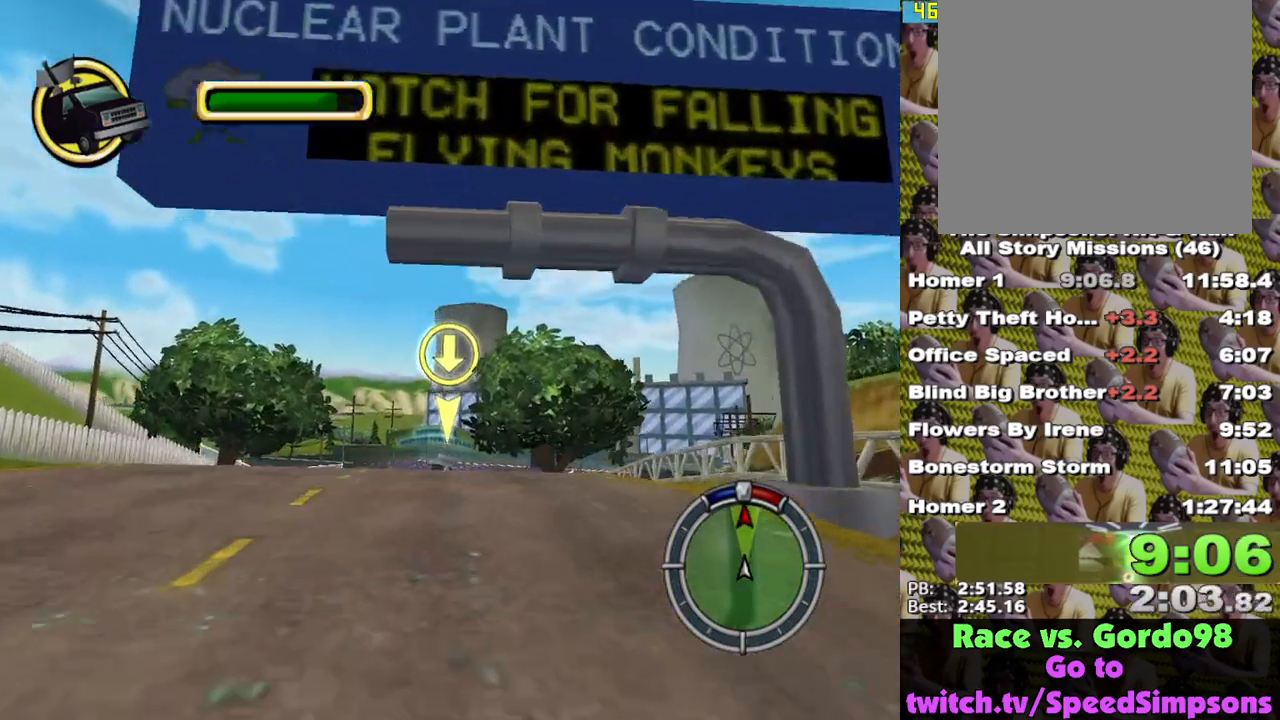
{"buttons": ["X"], "left_stick": "center", "right_stick": "center", "events": [[117, "left_stick", "left"], [217, "left_stick", "center"]]}
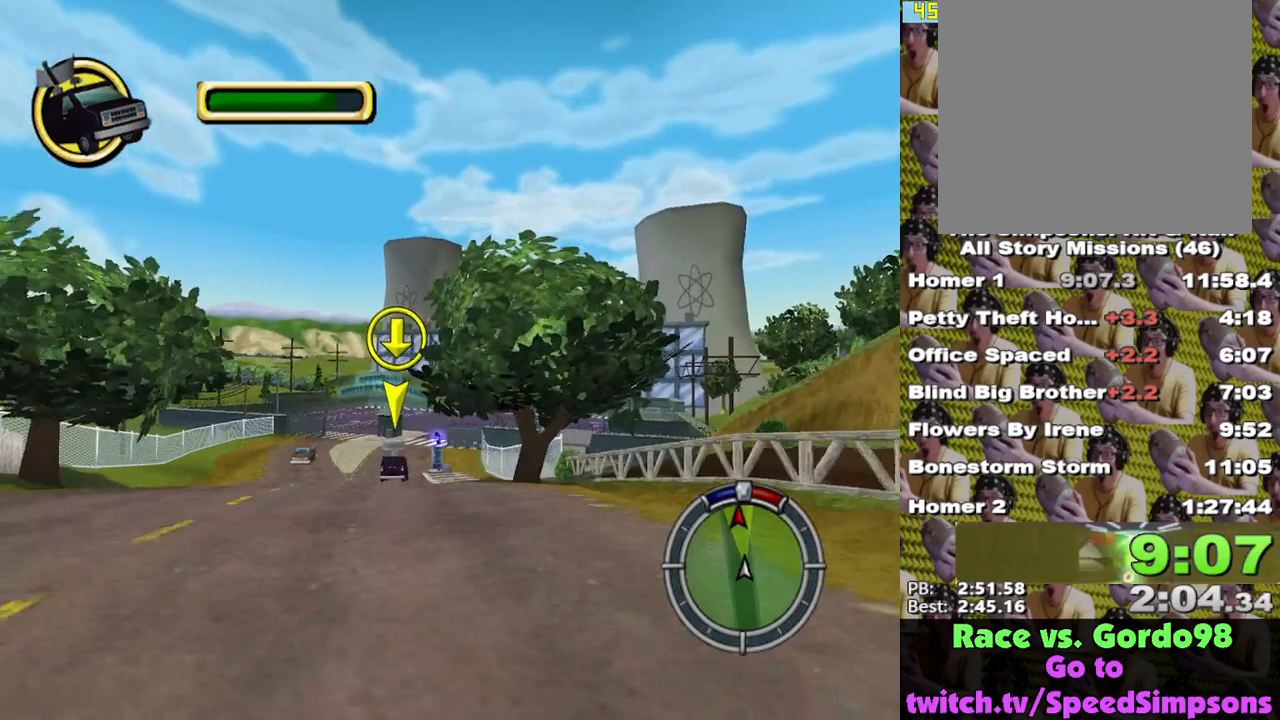
{"buttons": ["X"], "left_stick": "center", "right_stick": "center", "events": [[133, "left_stick", "left"], [267, "left_stick", "center"]]}
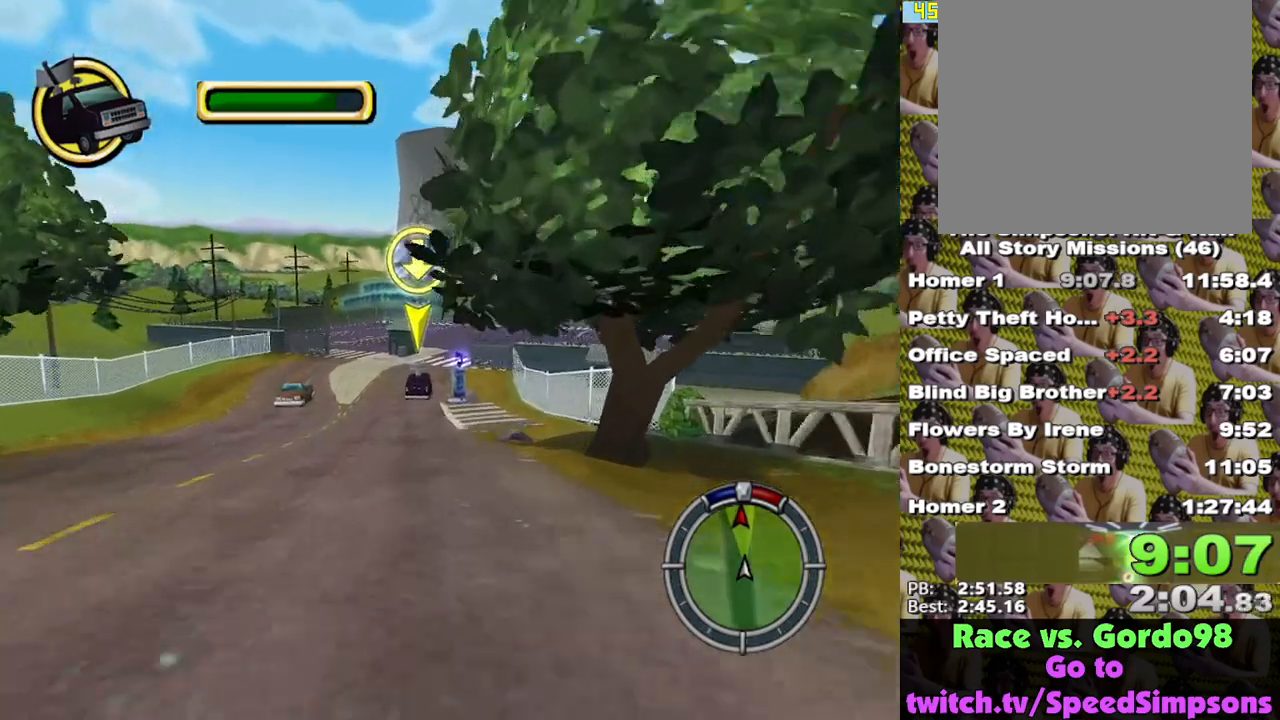
{"buttons": ["X"], "left_stick": "center", "right_stick": "center", "events": [[200, "left_stick", "right"], [317, "left_stick", "center"]]}
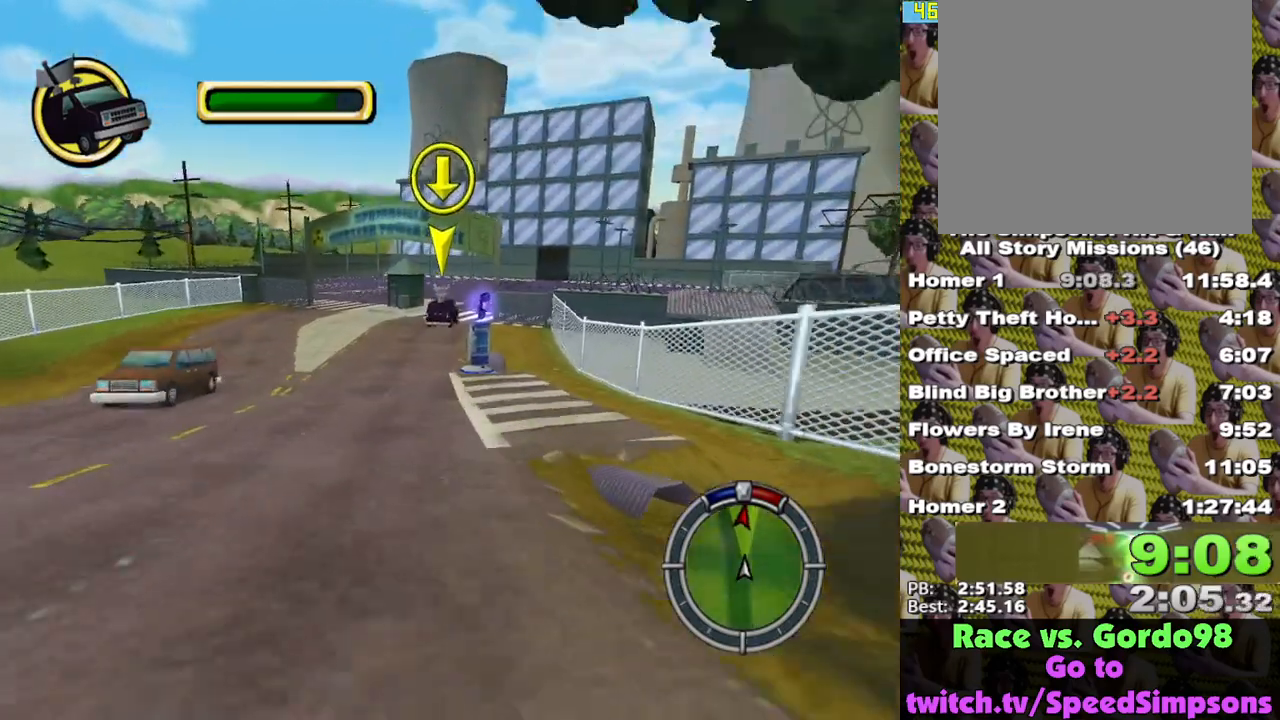
{"buttons": [], "left_stick": "left", "right_stick": "center", "events": [[250, "X", "up"], [467, "left_stick", "left"]]}
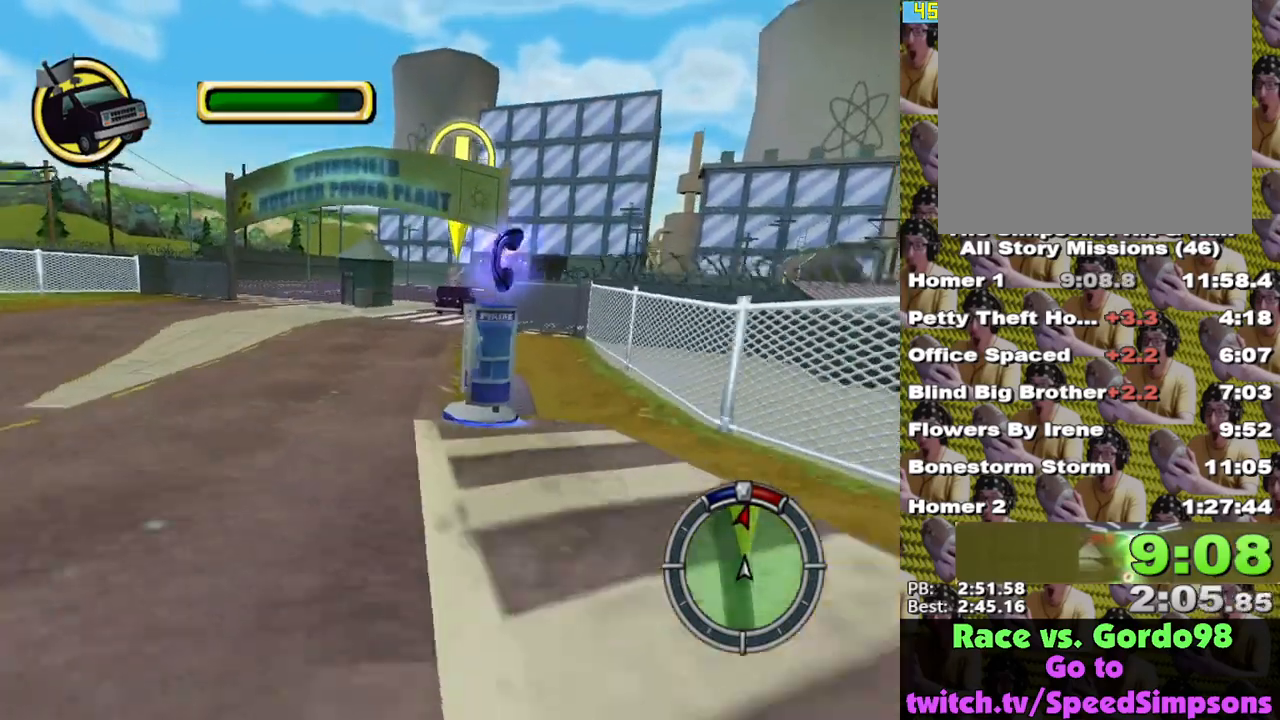
{"buttons": ["X"], "left_stick": "center", "right_stick": "center", "events": [[17, "X", "down"], [117, "left_stick", "center"], [167, "X", "up"], [183, "X", "down"], [233, "X", "up"], [333, "X", "down"]]}
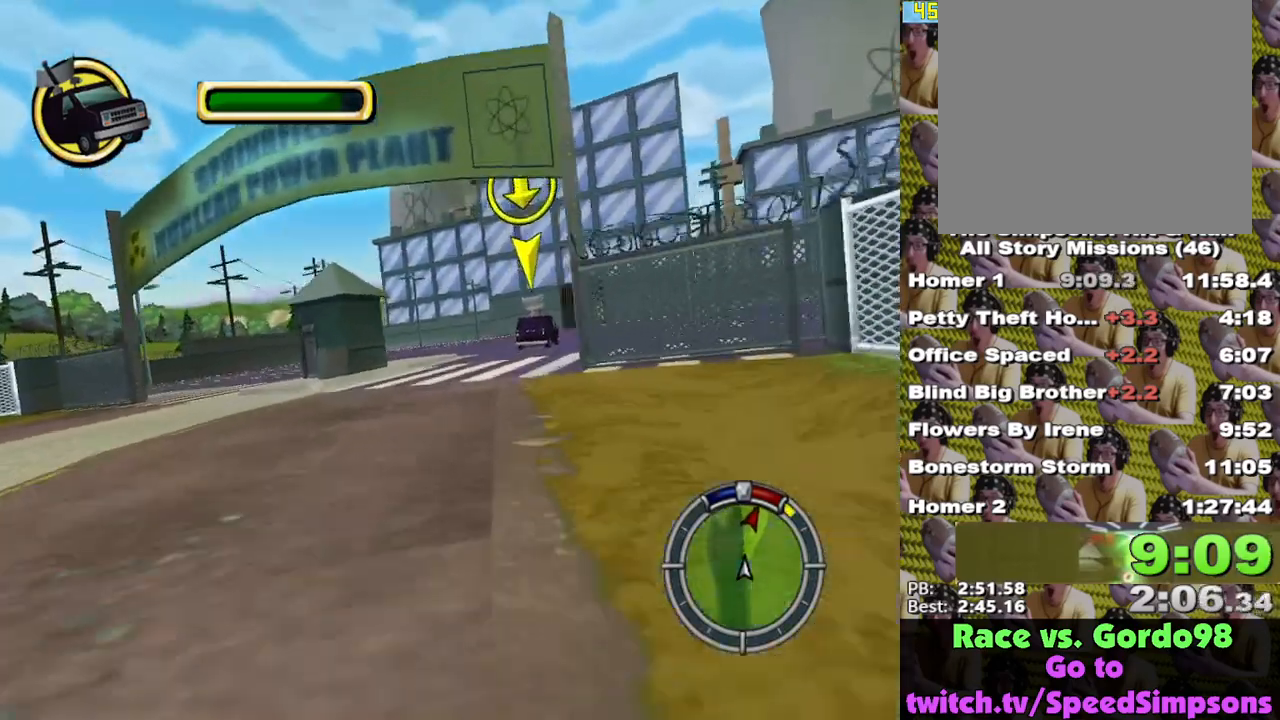
{"buttons": ["A", "L2"], "left_stick": "down-right", "right_stick": "center", "events": [[350, "X", "up"], [350, "left_stick", "down-right"], [417, "A", "down"], [467, "L2", "down"]]}
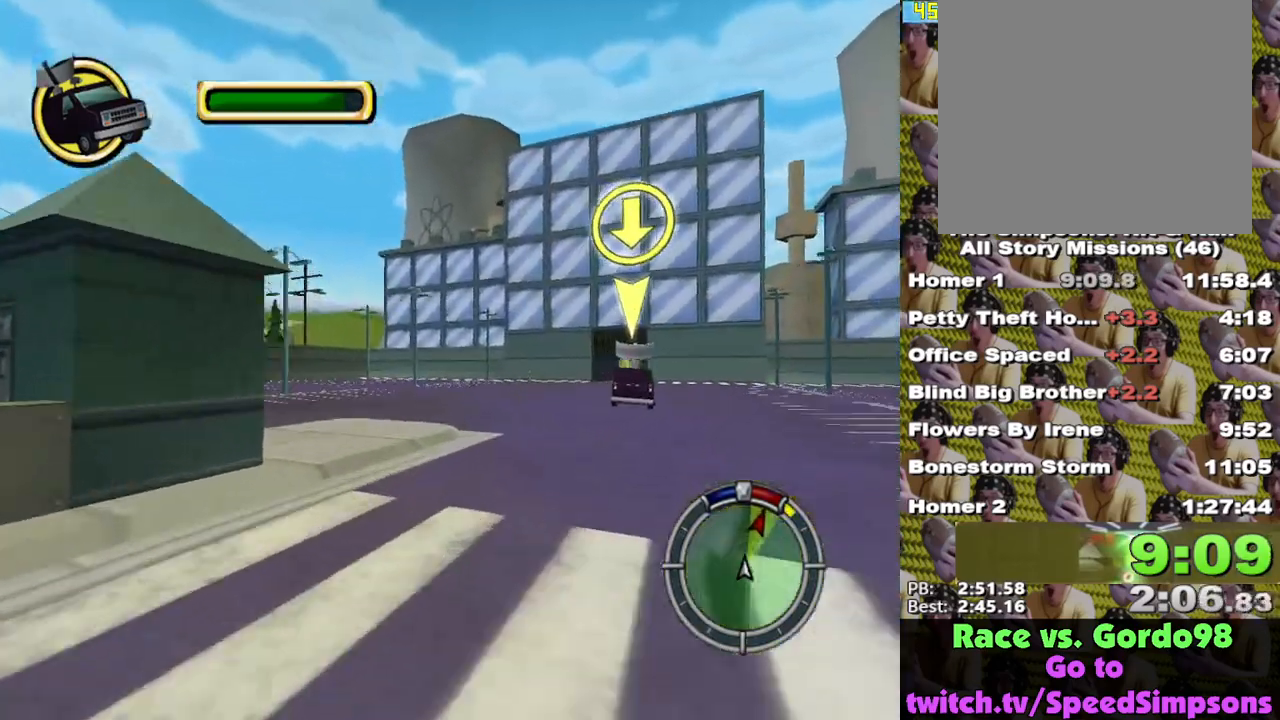
{"buttons": ["A", "L1", "L2"], "left_stick": "center", "right_stick": "center", "events": [[17, "left_stick", "center"], [383, "L1", "down"]]}
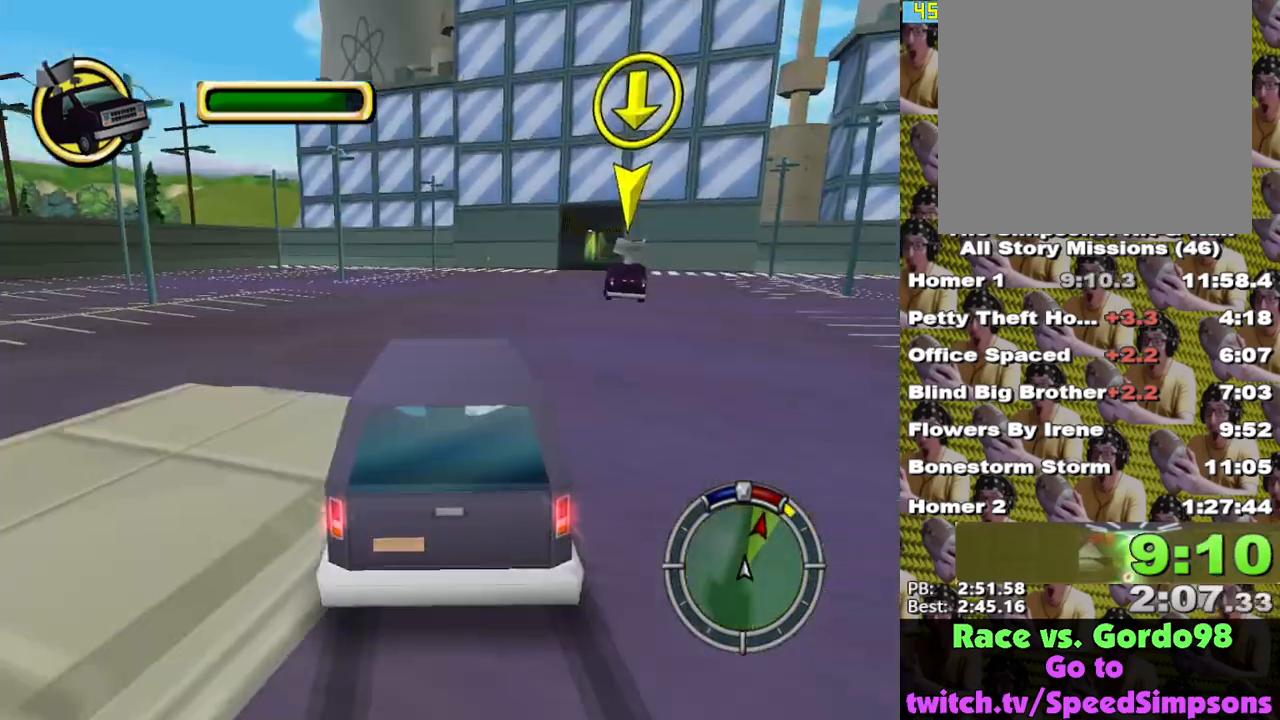
{"buttons": ["X"], "left_stick": "center", "right_stick": "center", "events": [[50, "L1", "up"], [450, "A", "up"], [467, "L2", "up"], [467, "X", "down"]]}
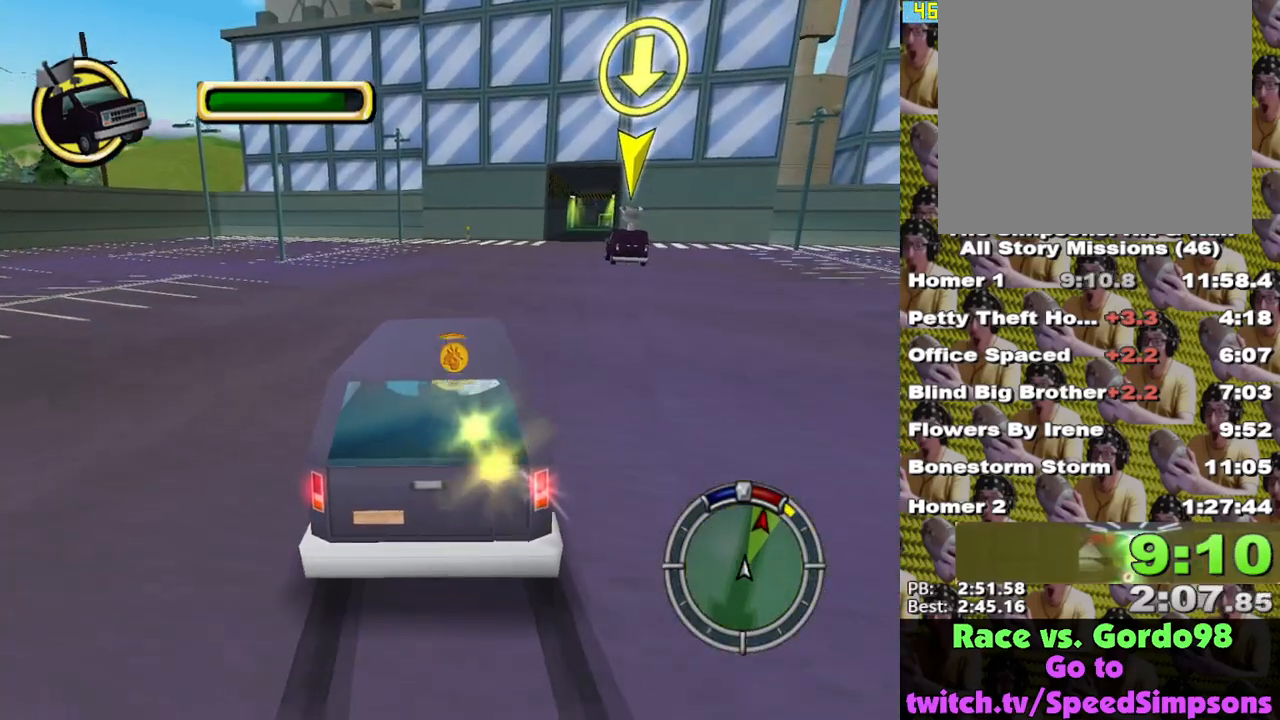
{"buttons": ["A", "L2"], "left_stick": "up", "right_stick": "center", "events": [[350, "X", "up"], [417, "A", "down"], [433, "L2", "down"], [450, "left_stick", "up"]]}
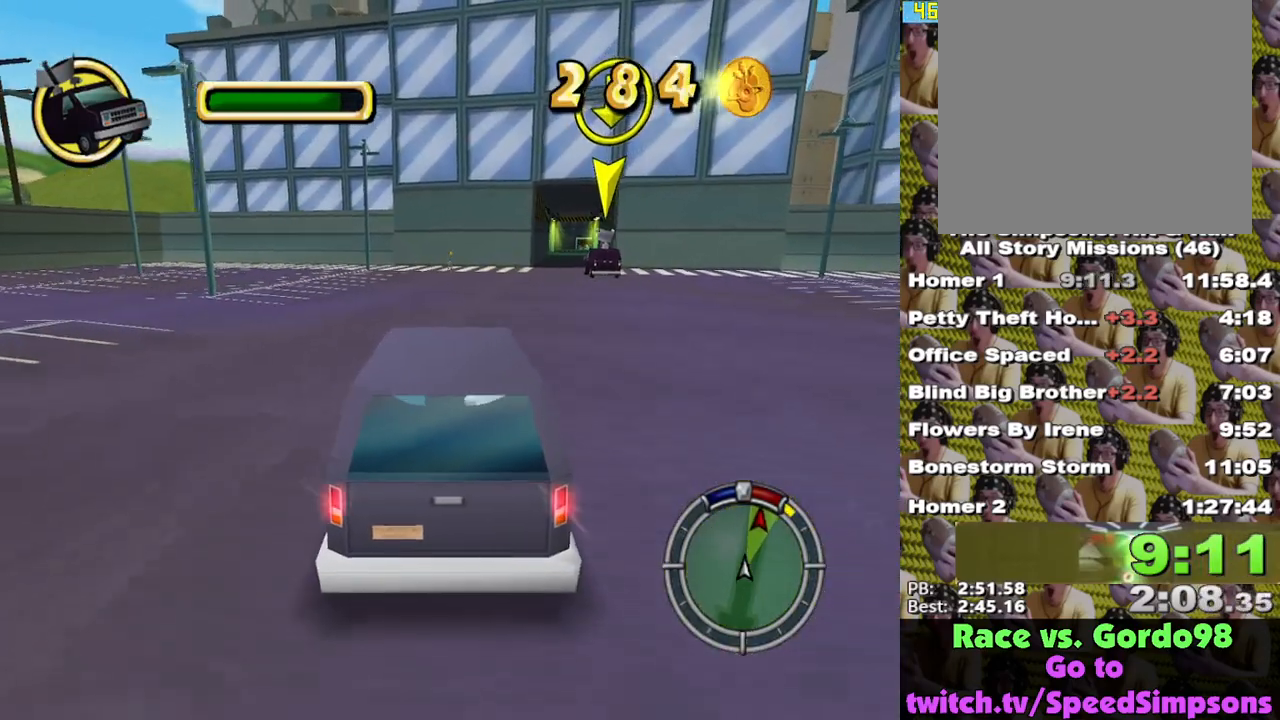
{"buttons": ["X"], "left_stick": "center", "right_stick": "center", "events": [[50, "A", "up"], [83, "left_stick", "center"], [117, "L2", "up"], [183, "X", "down"], [300, "left_stick", "right"], [483, "left_stick", "center"]]}